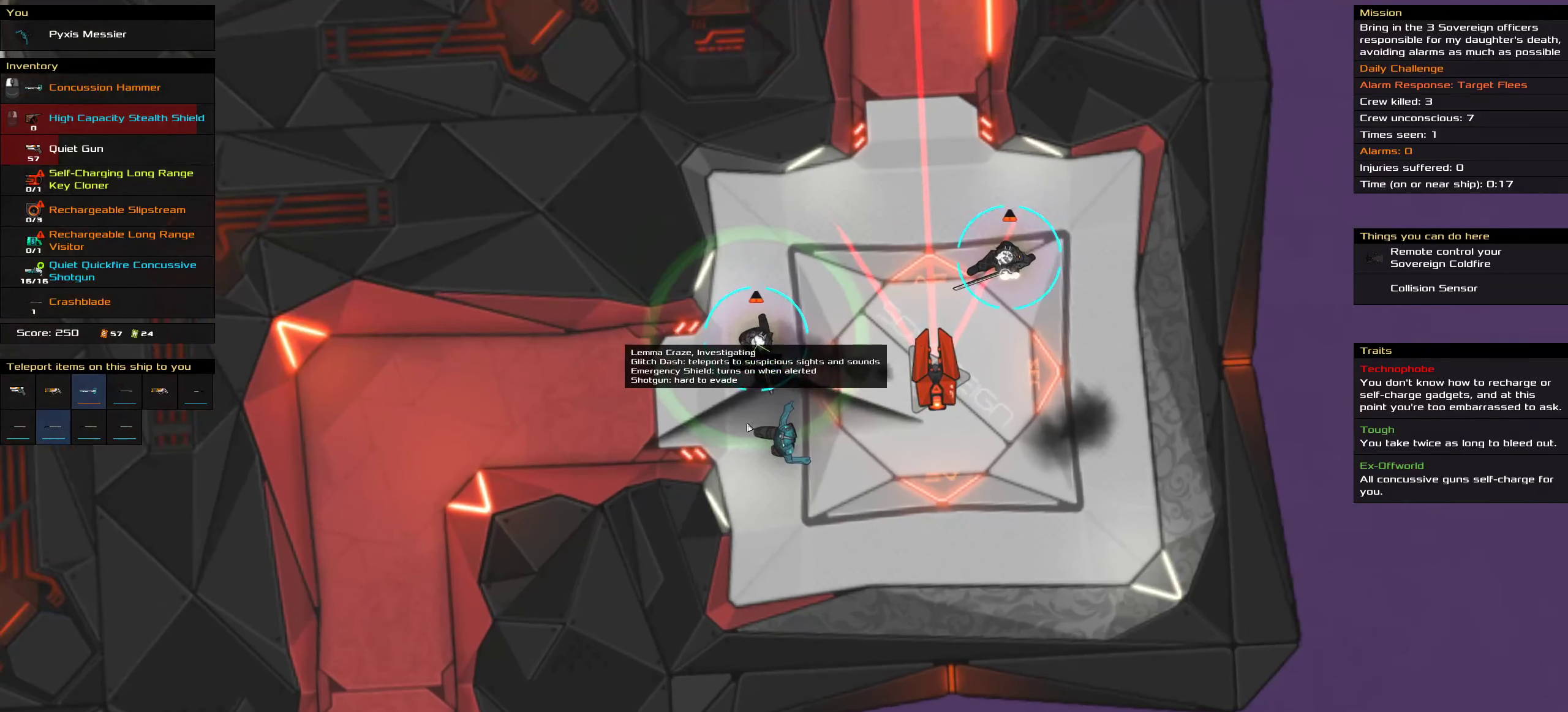
Gameplay with keyboard and mouse; each line is a JSON object with the keys and mouse buttons held at the frame after it. "events" lists presses ("down") and releases ("up") of ".", "/", "0", "1", "2", "3", "4", "5", "6", "7", "8", "9", "a", "alt_l", "alt_r", "b", "c", "caps_lock", "comma", "ctrl", "d", "e", "equals", "f", "g", "h", "i", "j", "k", "l", "lbracket", "m", "minus", "n", "o", "p", "q", "quote", "r", "rbracket", "s", "semicolon", "shift", "space", "super", "t", "tab", "tilde", "u", "v", "w", "x", "y", "z", "mouse_left", "mouse_middle", "mouse_right", "mouse_wheel_up" and "mouse_wheel_down" between this image and that frame as [ms after this image, input, new state], when the widget could be followed in between. "mouse_left", "mouse_middle", "mouse_right", "mouse_wheel_up", "mouse_wheel_down" = the "left", "middle", "right", "wheel_up", "wheel_down" buttons of the "mouse" list. No other keys are recorded. Mouse movement is not recorded.
{"keys": [], "mouse": [], "events": []}
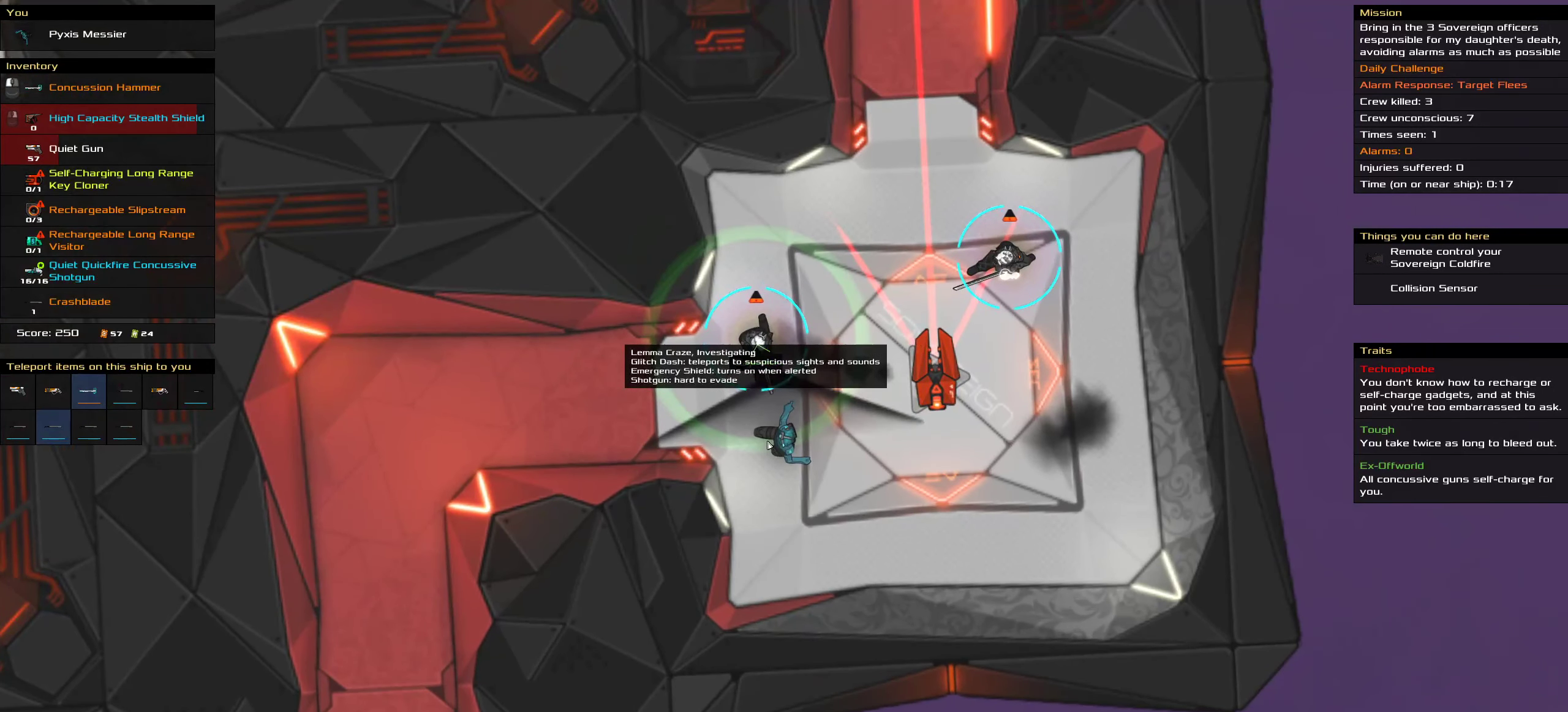
{"keys": [], "mouse": ["left"], "events": [[300, "mouse_left", "down"]]}
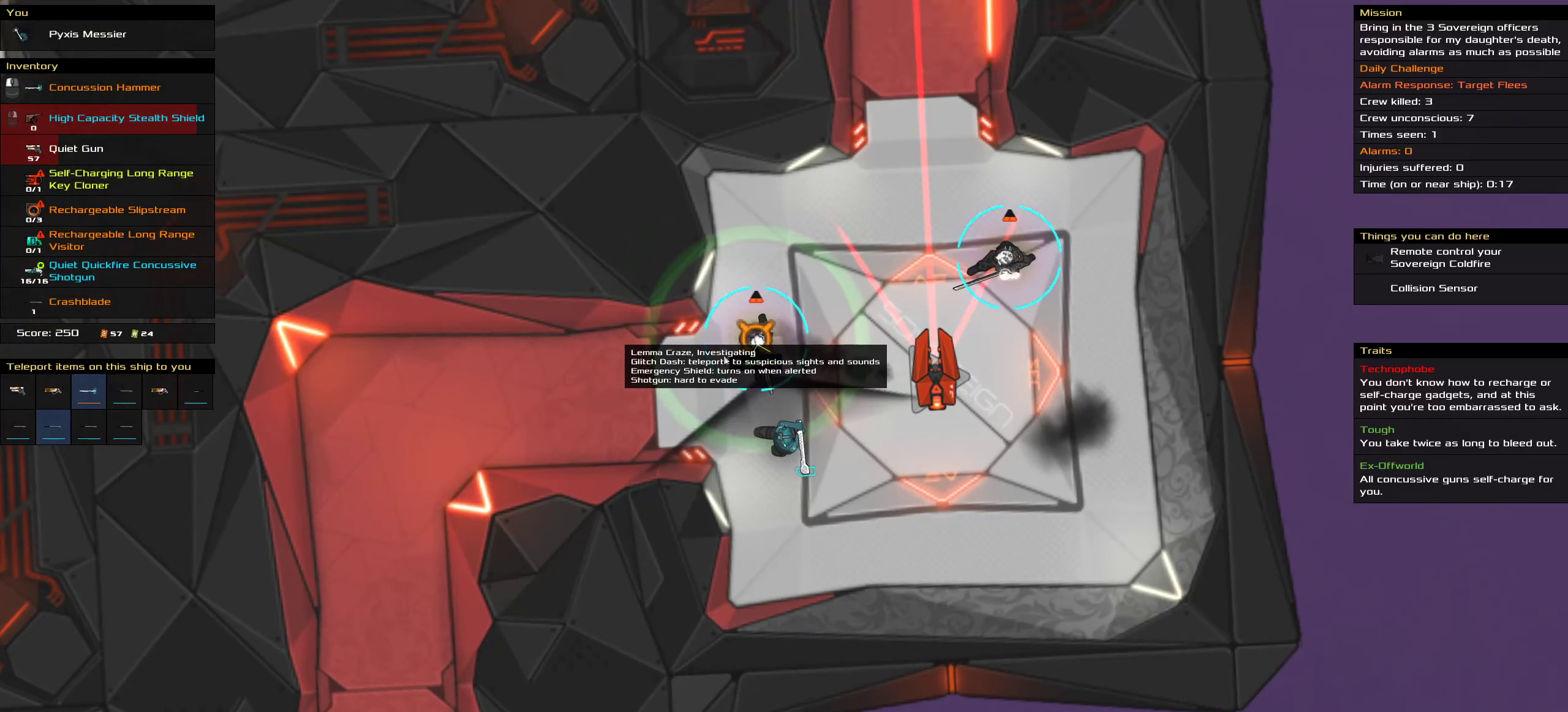
{"keys": [], "mouse": ["left"], "events": []}
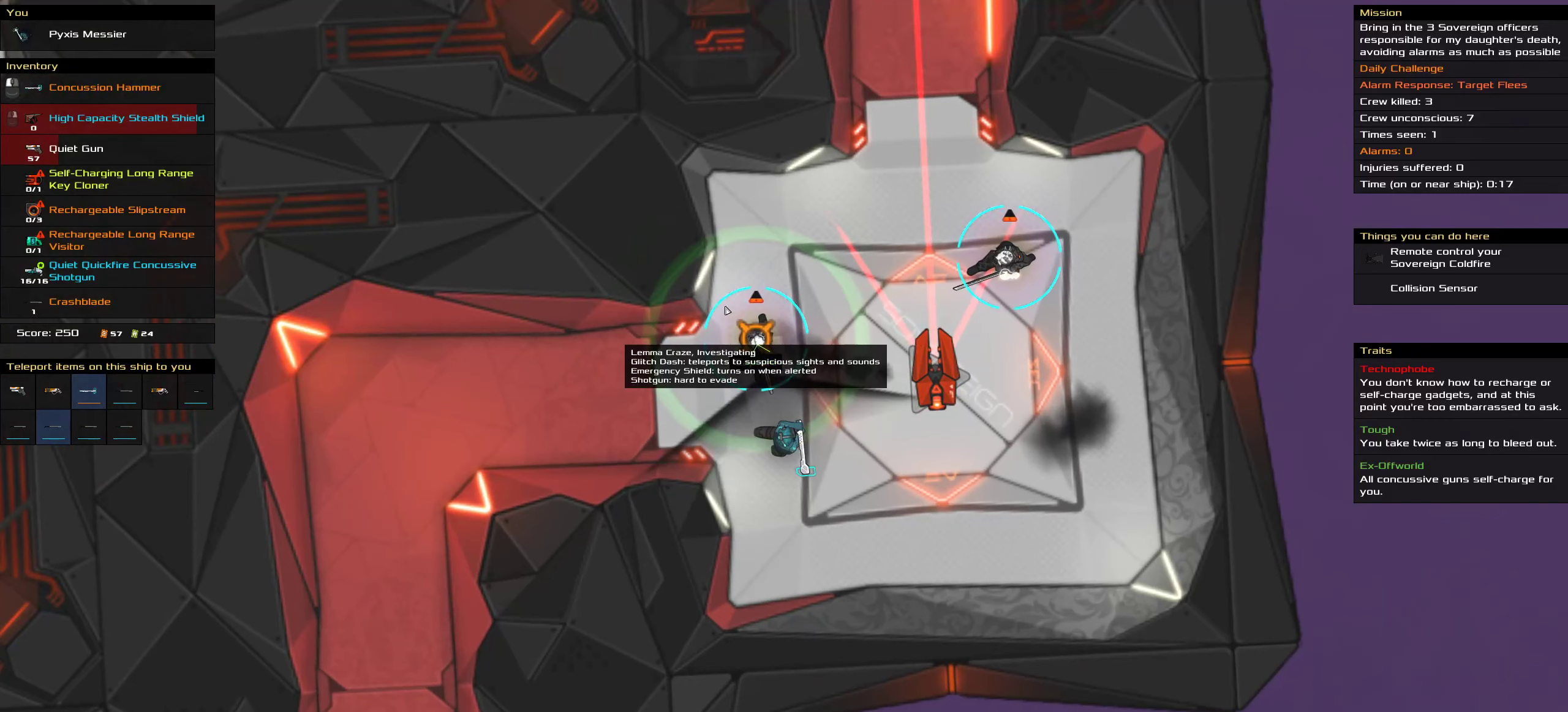
{"keys": [], "mouse": ["left"], "events": []}
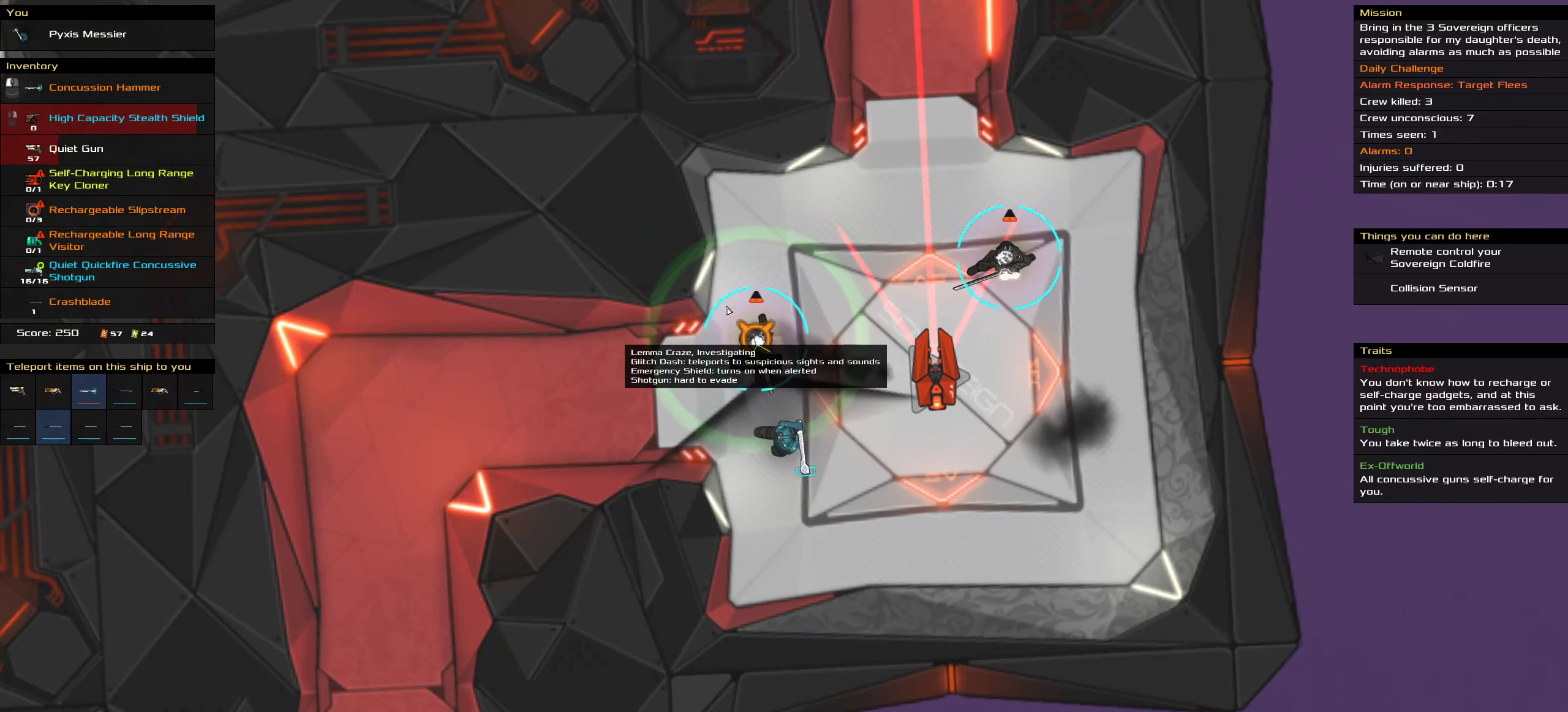
{"keys": ["ctrl"], "mouse": ["left"], "events": [[100, "ctrl", "down"]]}
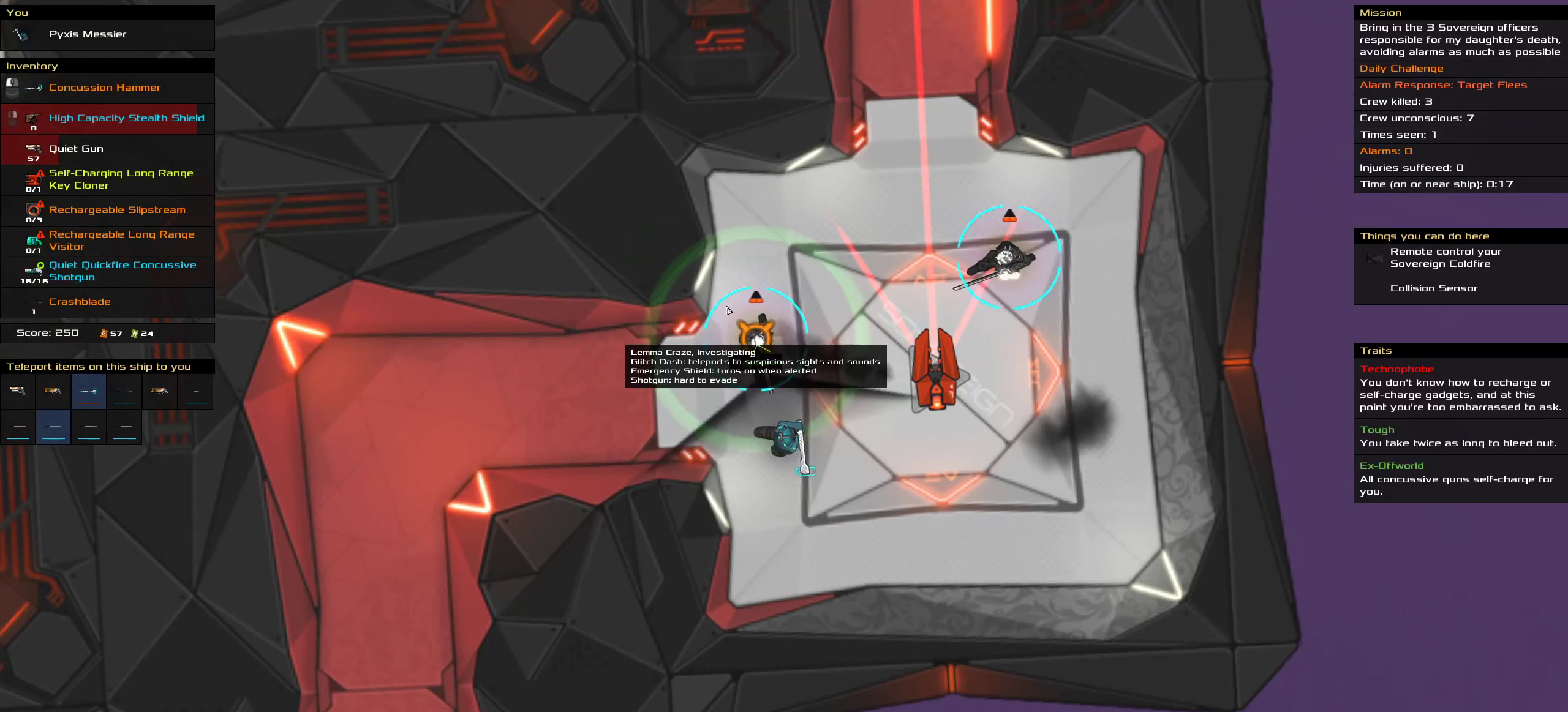
{"keys": ["ctrl"], "mouse": ["left"], "events": []}
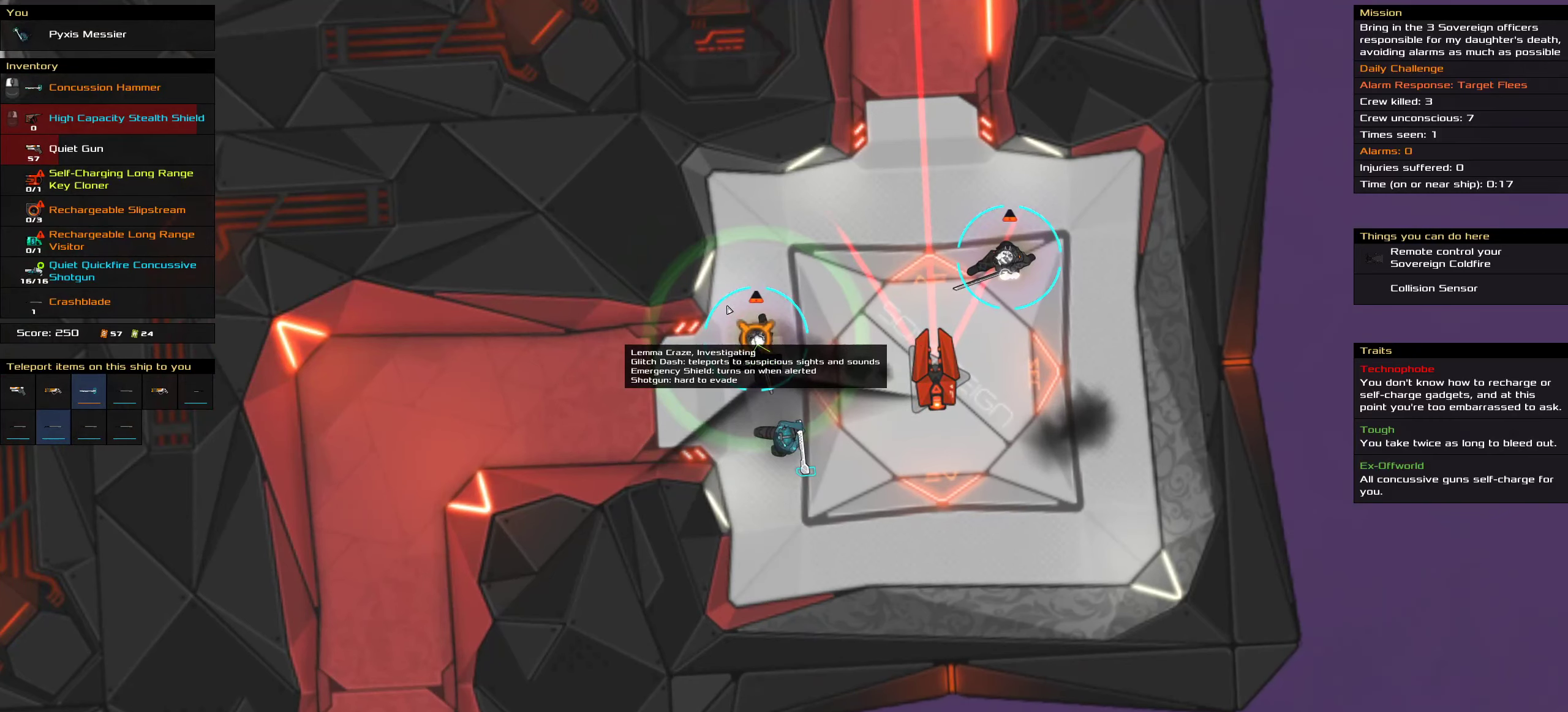
{"keys": ["ctrl"], "mouse": ["left"], "events": []}
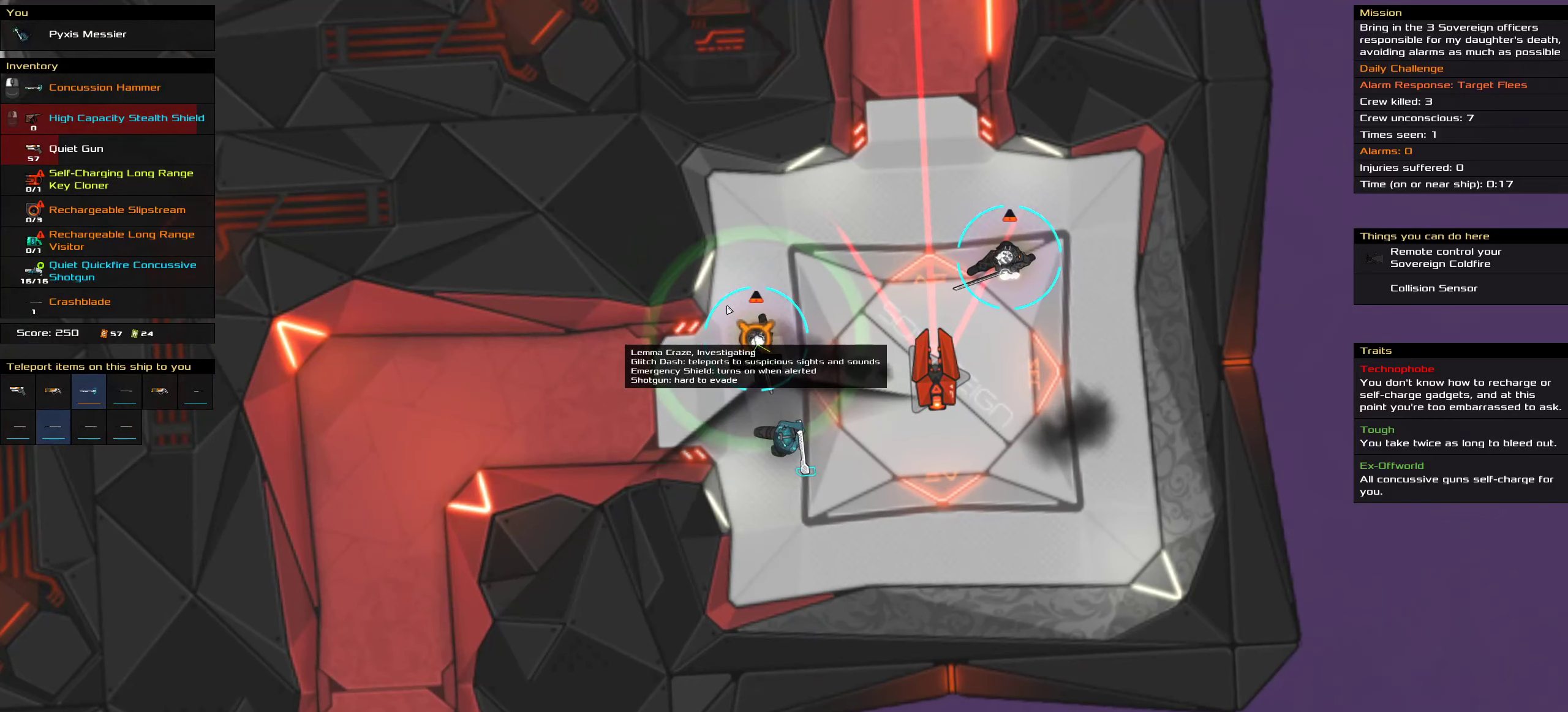
{"keys": ["ctrl"], "mouse": ["left"], "events": []}
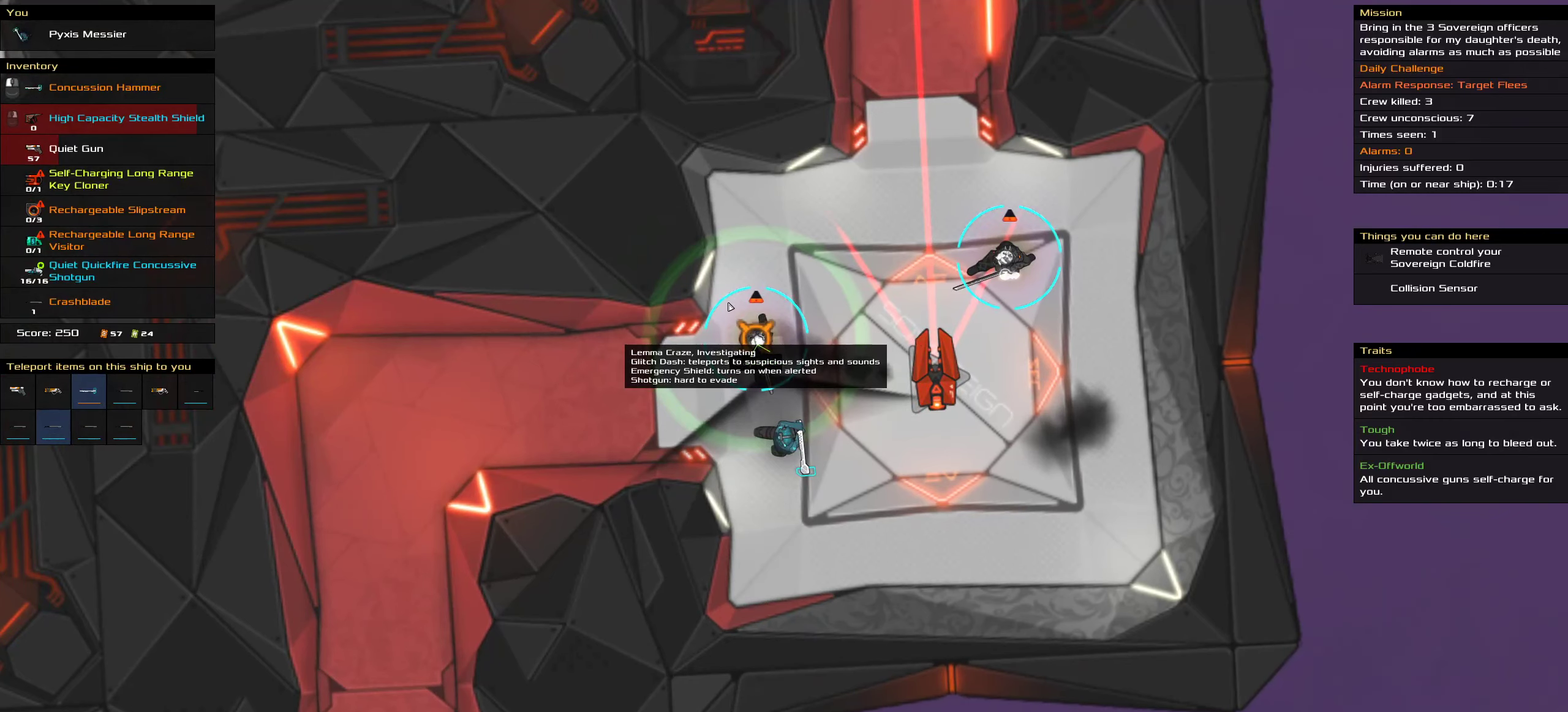
{"keys": ["ctrl"], "mouse": ["left"], "events": []}
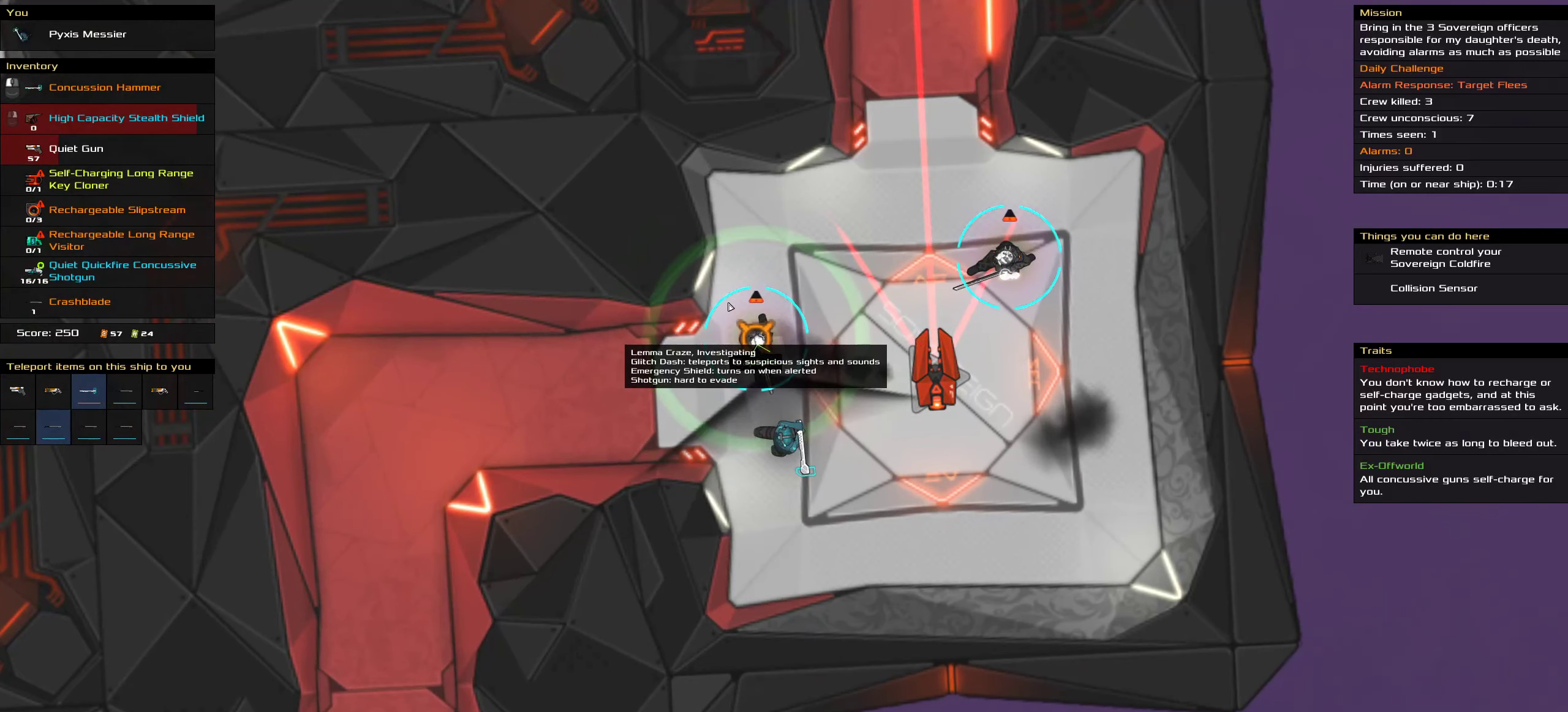
{"keys": ["ctrl"], "mouse": ["left"], "events": []}
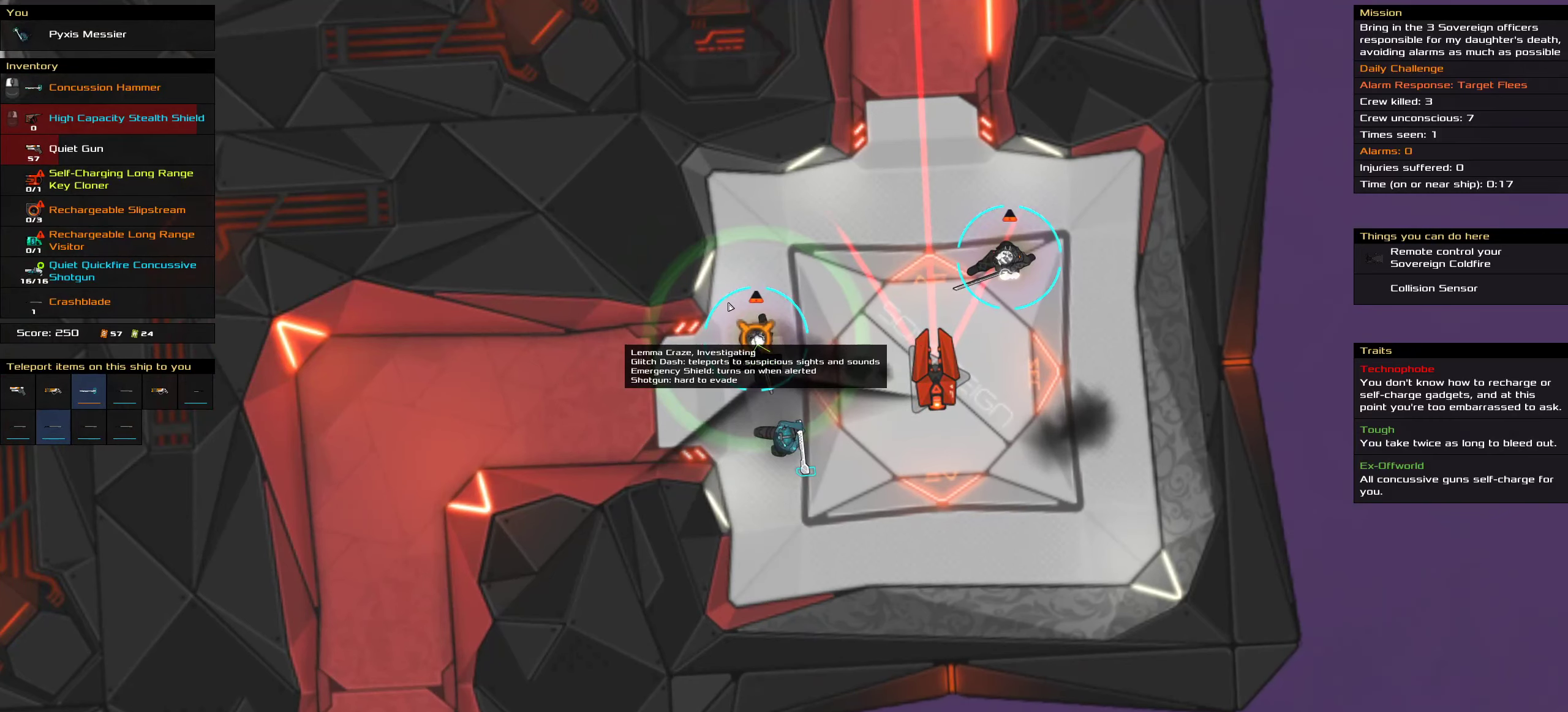
{"keys": ["ctrl"], "mouse": ["left"], "events": []}
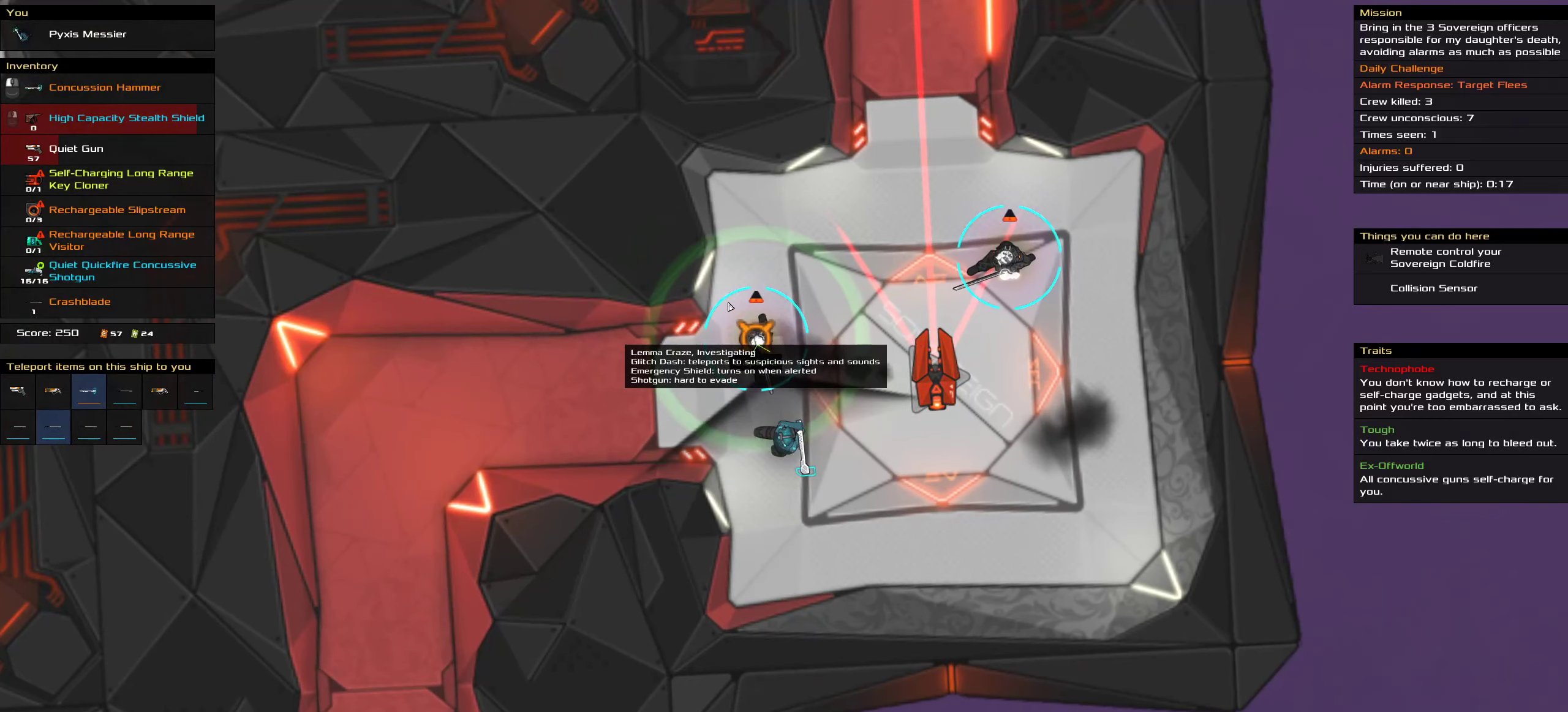
{"keys": ["ctrl"], "mouse": ["left"], "events": []}
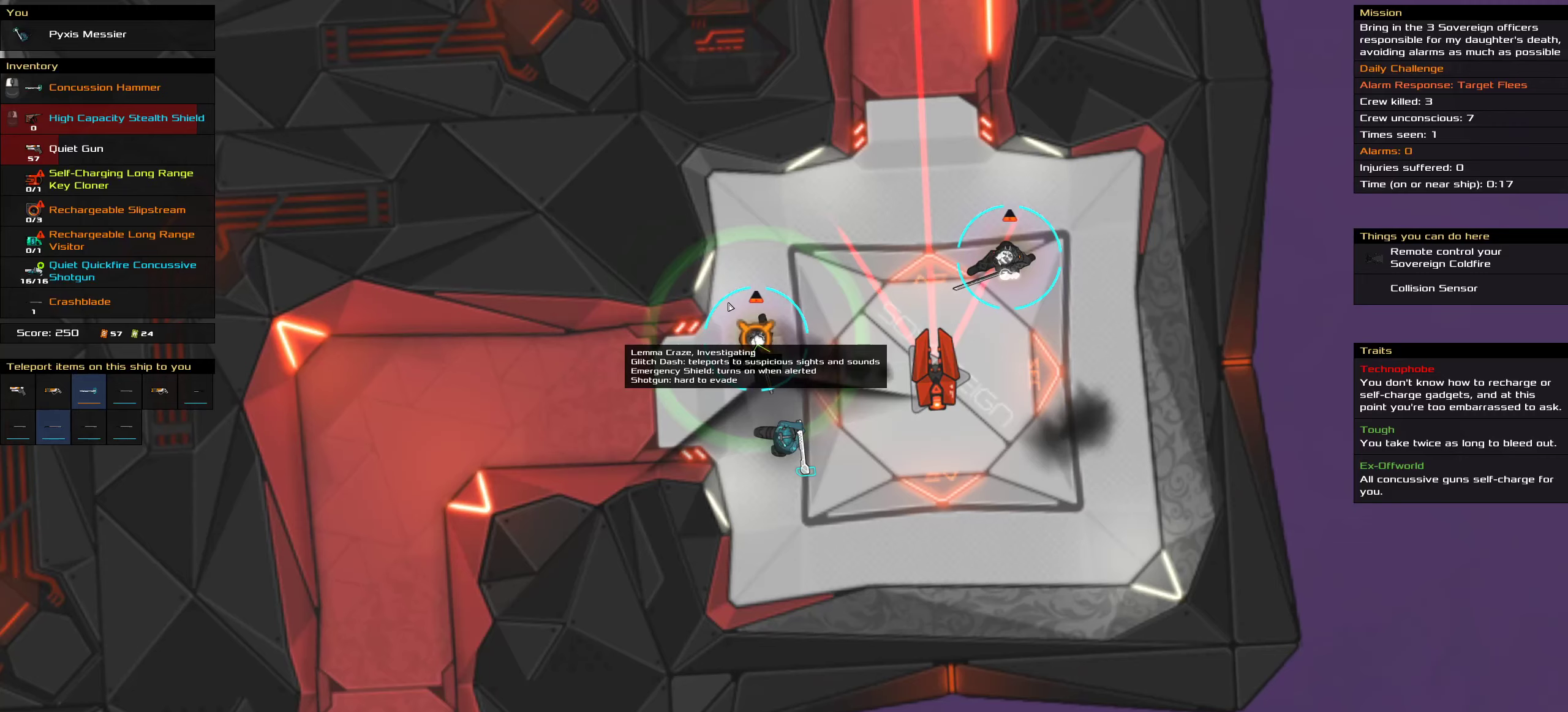
{"keys": ["ctrl"], "mouse": ["left"], "events": []}
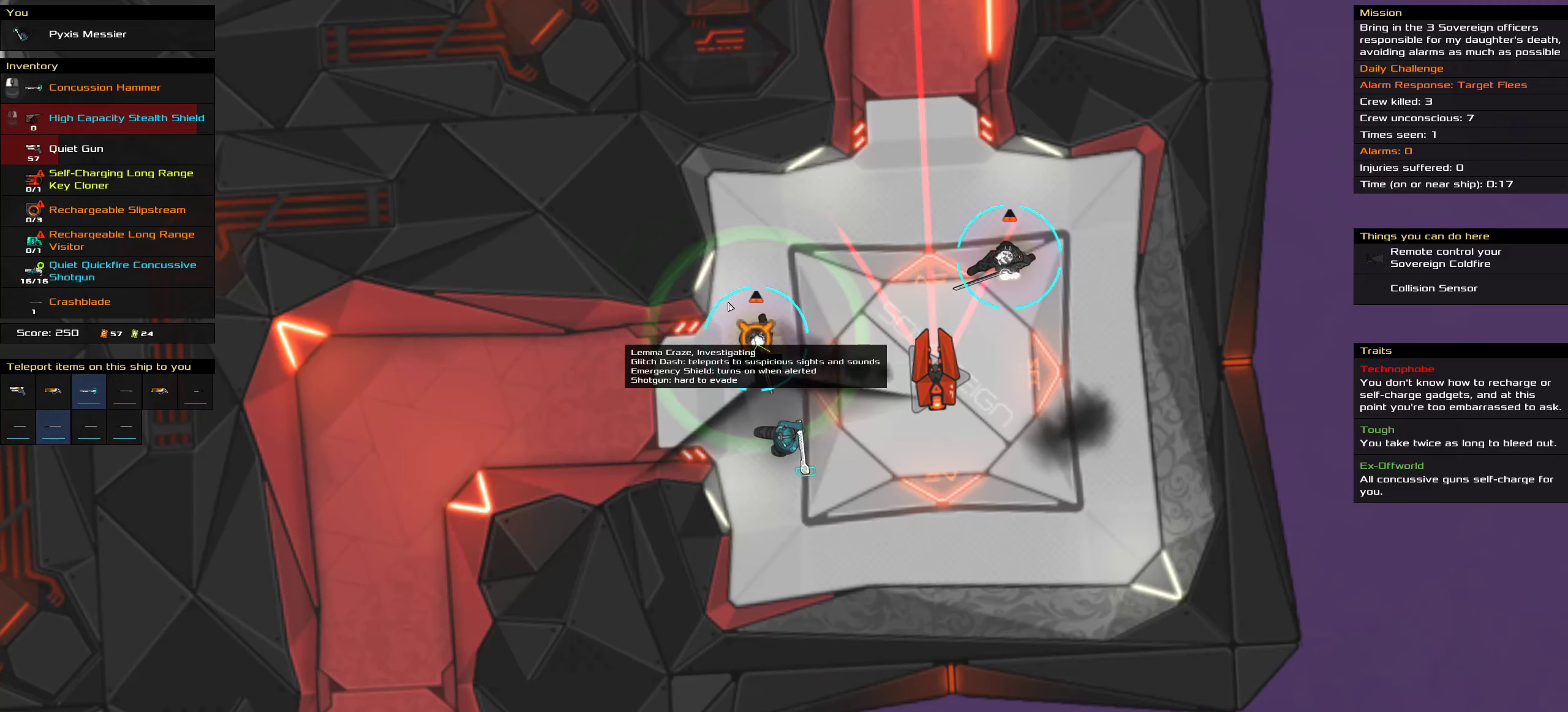
{"keys": ["ctrl"], "mouse": ["left"], "events": []}
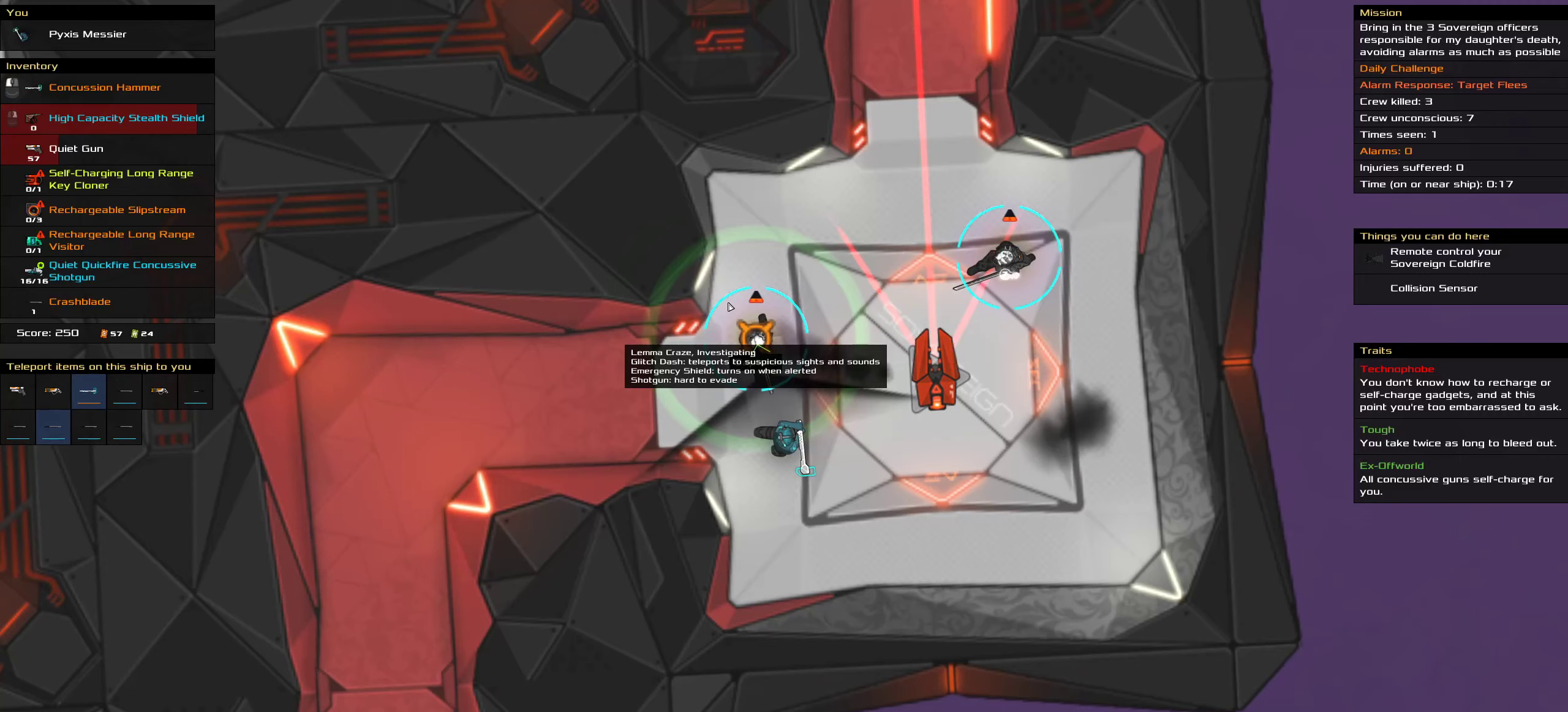
{"keys": ["ctrl"], "mouse": ["left"], "events": []}
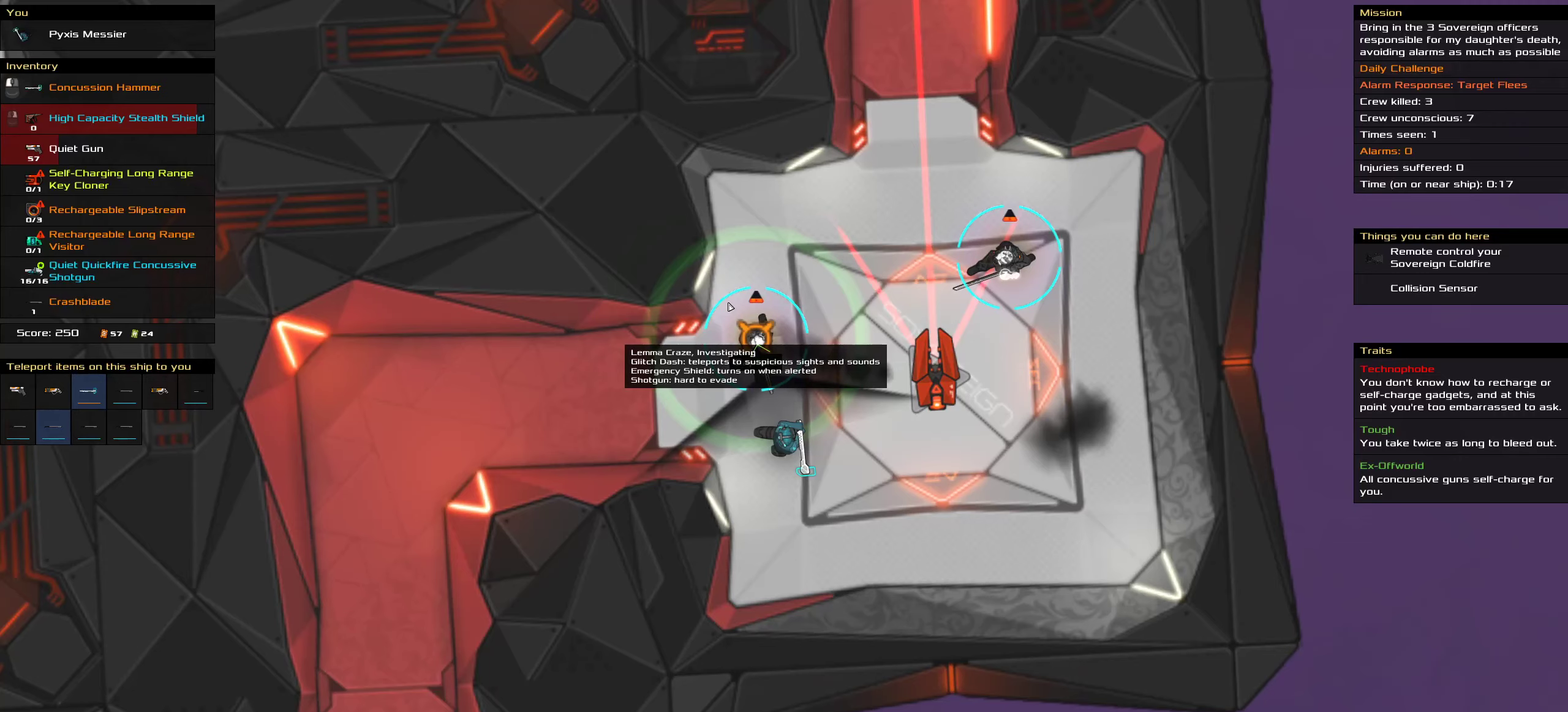
{"keys": ["ctrl"], "mouse": ["left"], "events": []}
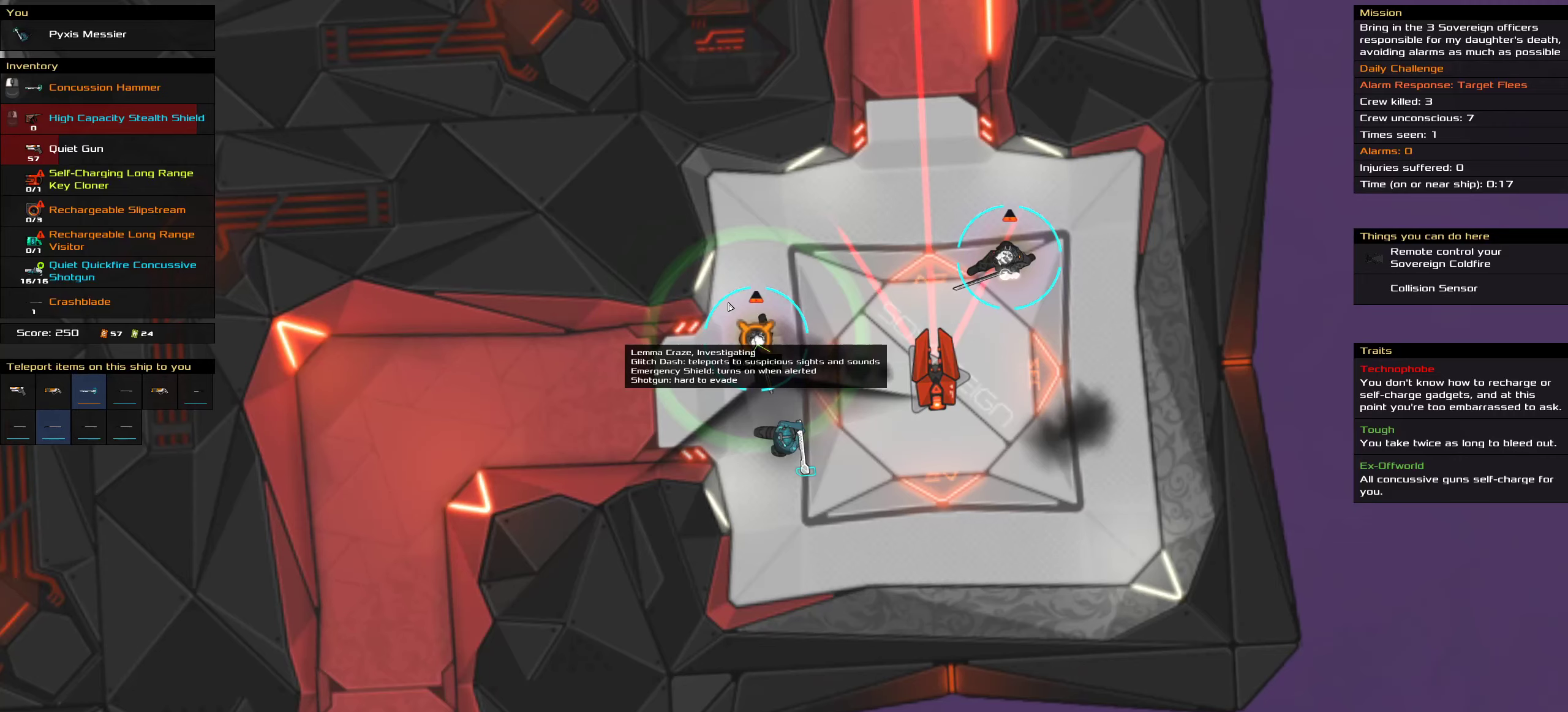
{"keys": ["ctrl"], "mouse": ["left"], "events": []}
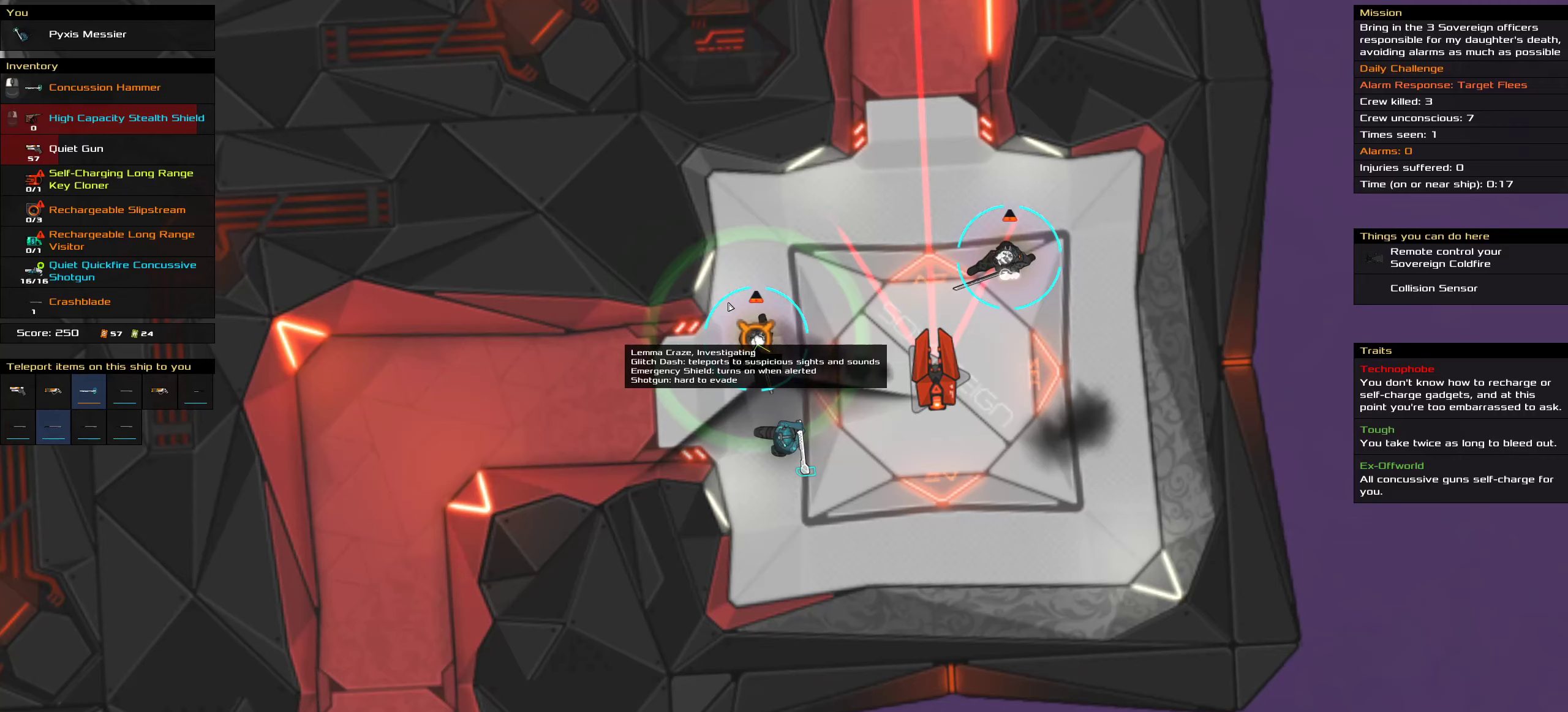
{"keys": ["ctrl"], "mouse": ["left"], "events": []}
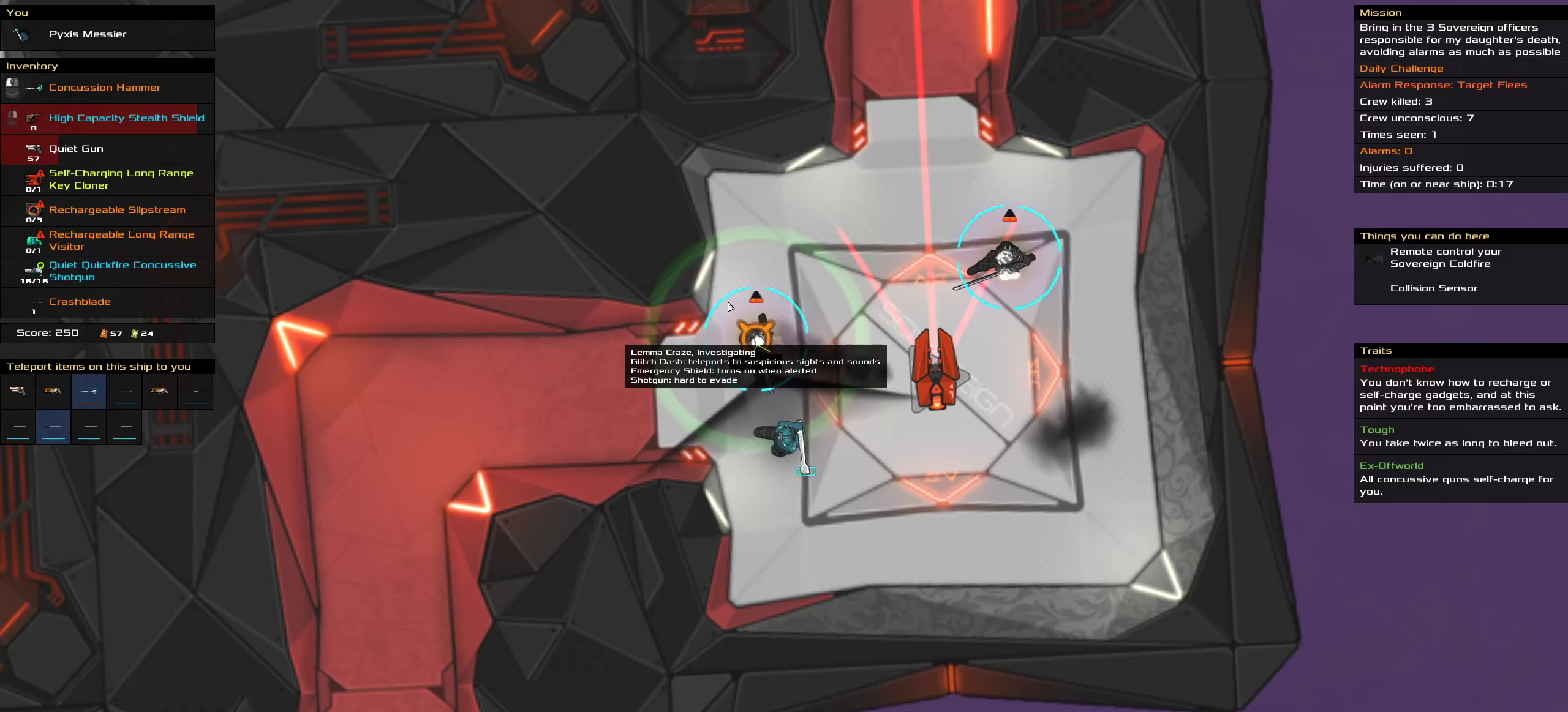
{"keys": ["ctrl"], "mouse": ["left"], "events": []}
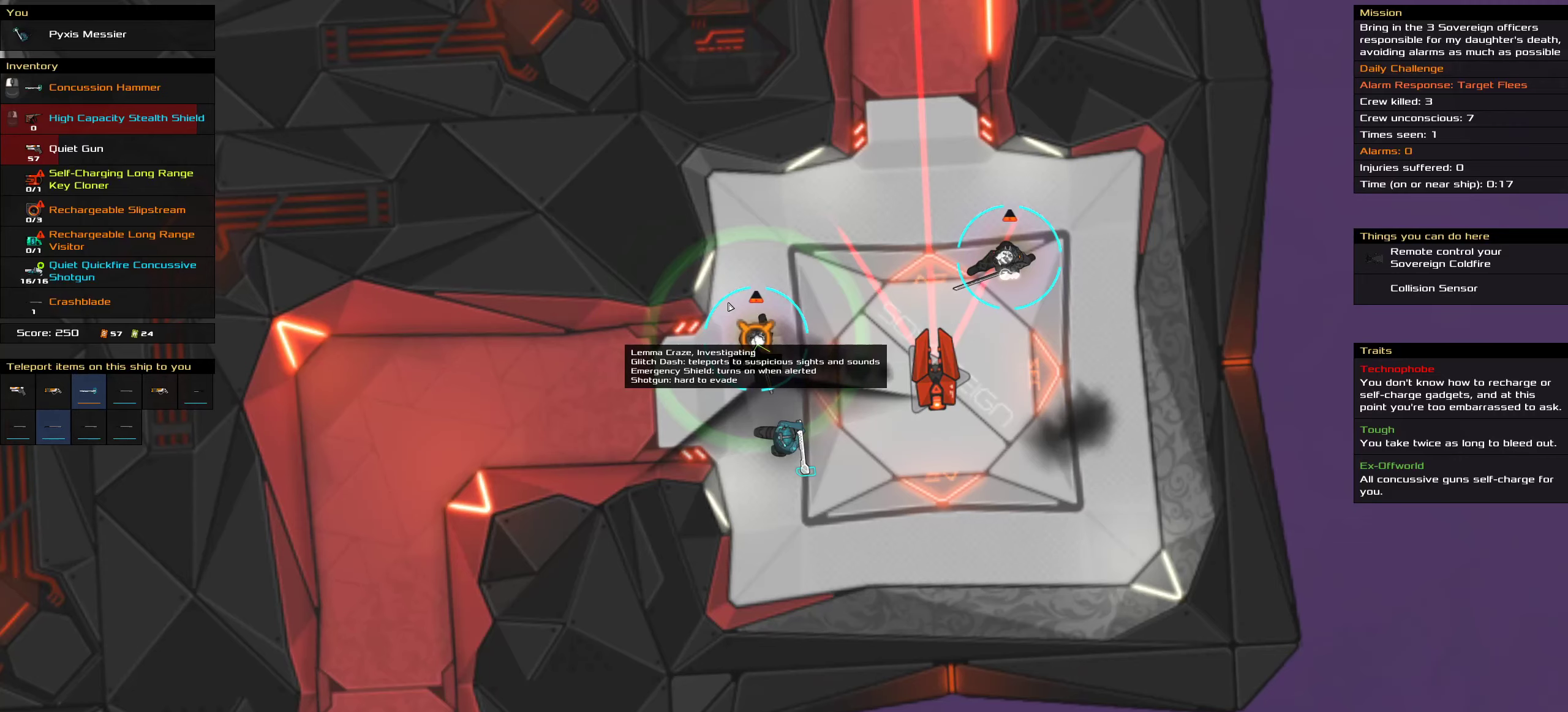
{"keys": ["ctrl"], "mouse": ["left"], "events": []}
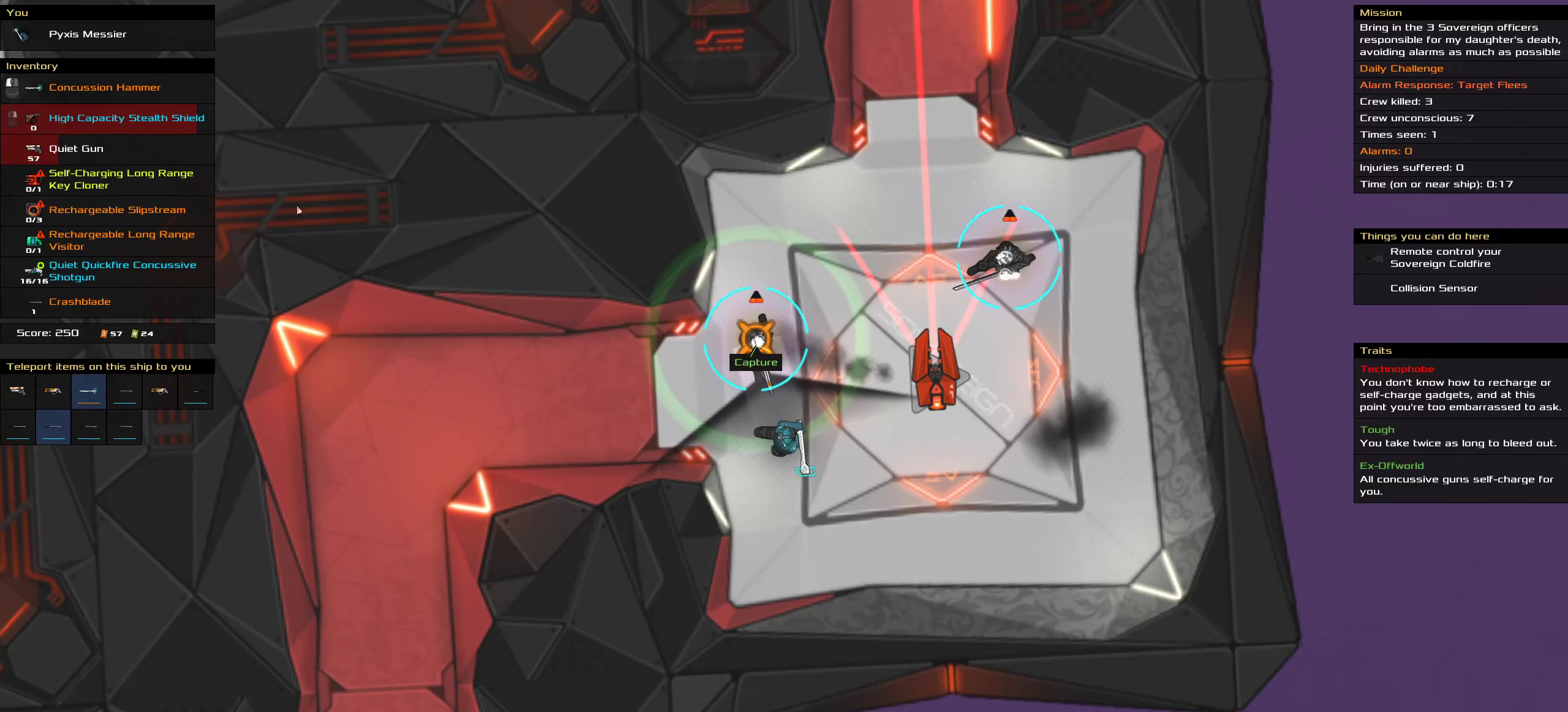
{"keys": ["ctrl"], "mouse": ["left"], "events": []}
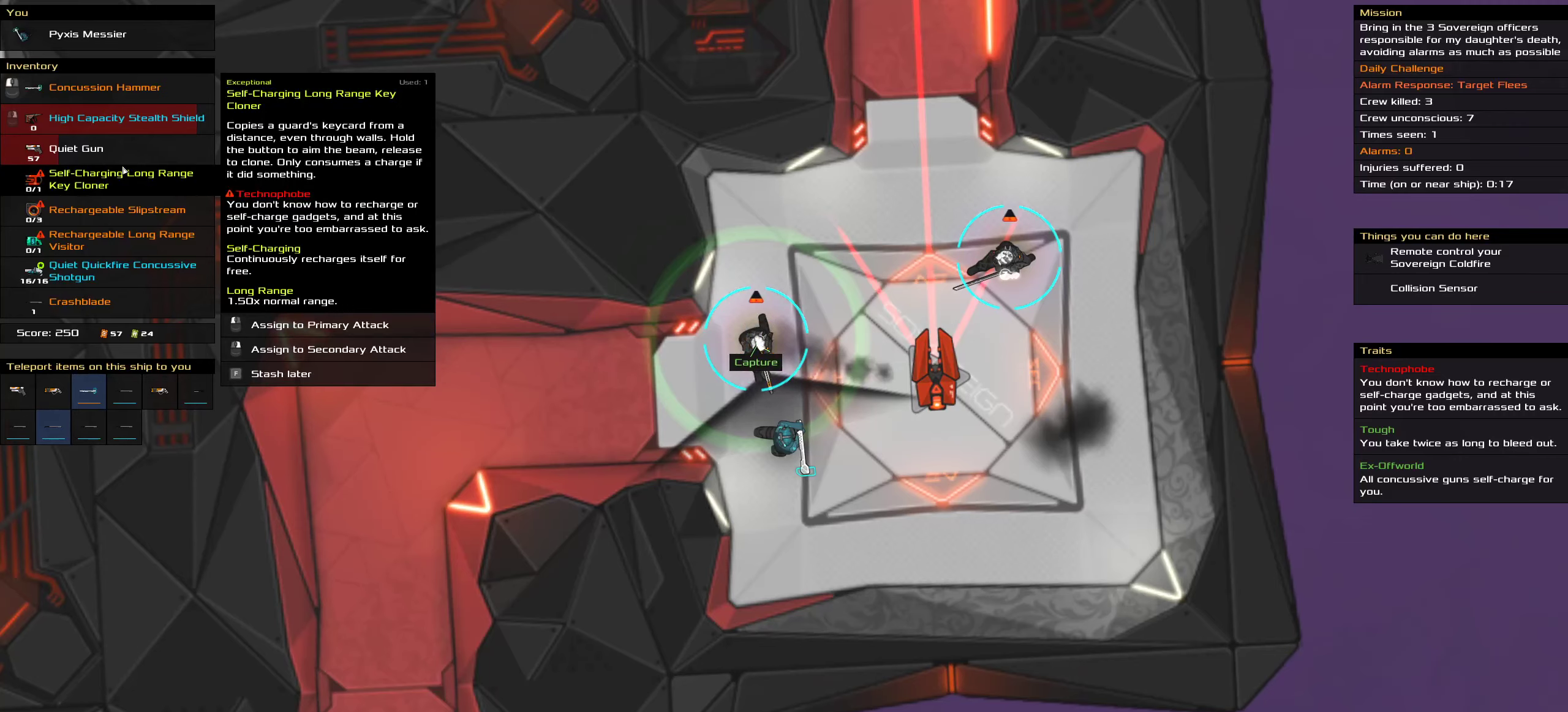
{"keys": [], "mouse": [], "events": [[33, "mouse_left", "up"], [467, "ctrl", "up"]]}